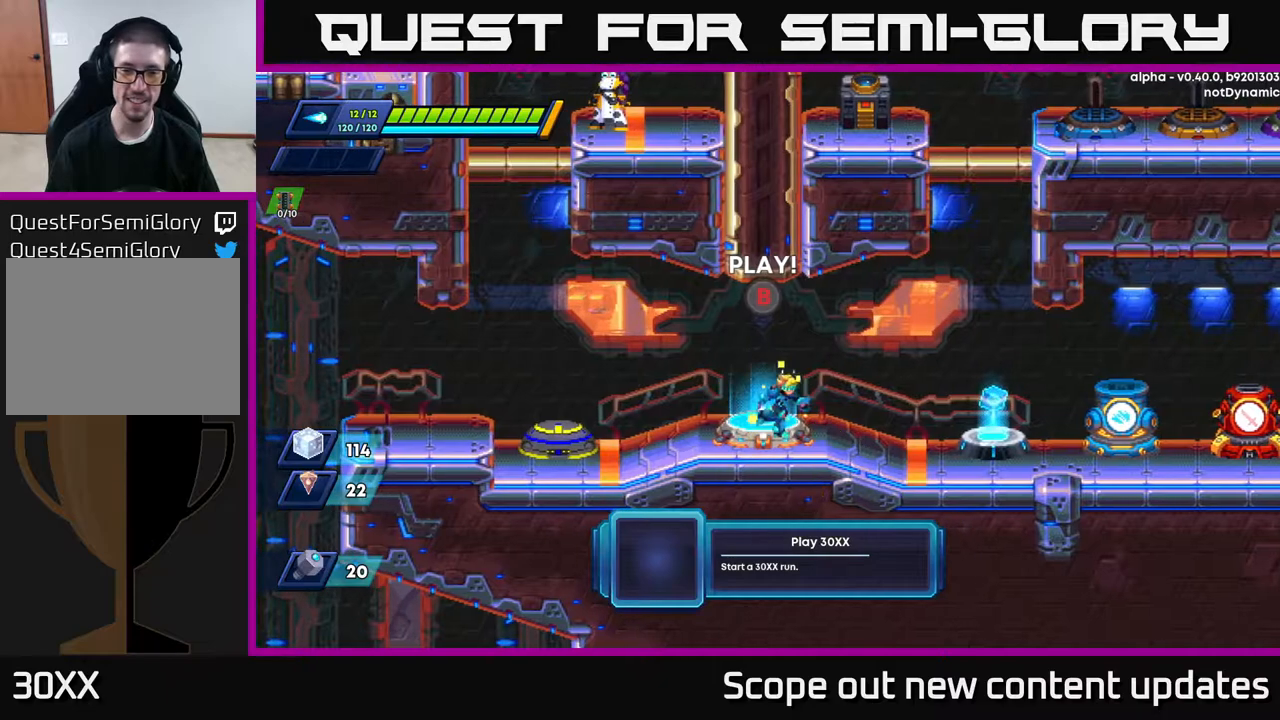
Gameplay with a controller (Xbox layout); each line is a JSON object with the inputs held at the frame after it. "events" lists button and stick changes between this image and that frame as [ms after this image, input, new state], when the widget could be followed in between.
{"buttons": [], "left_stick": "center", "right_stick": "center", "events": [[117, "DPAD_RIGHT", "up"], [217, "DPAD_LEFT", "down"], [417, "DPAD_LEFT", "up"]]}
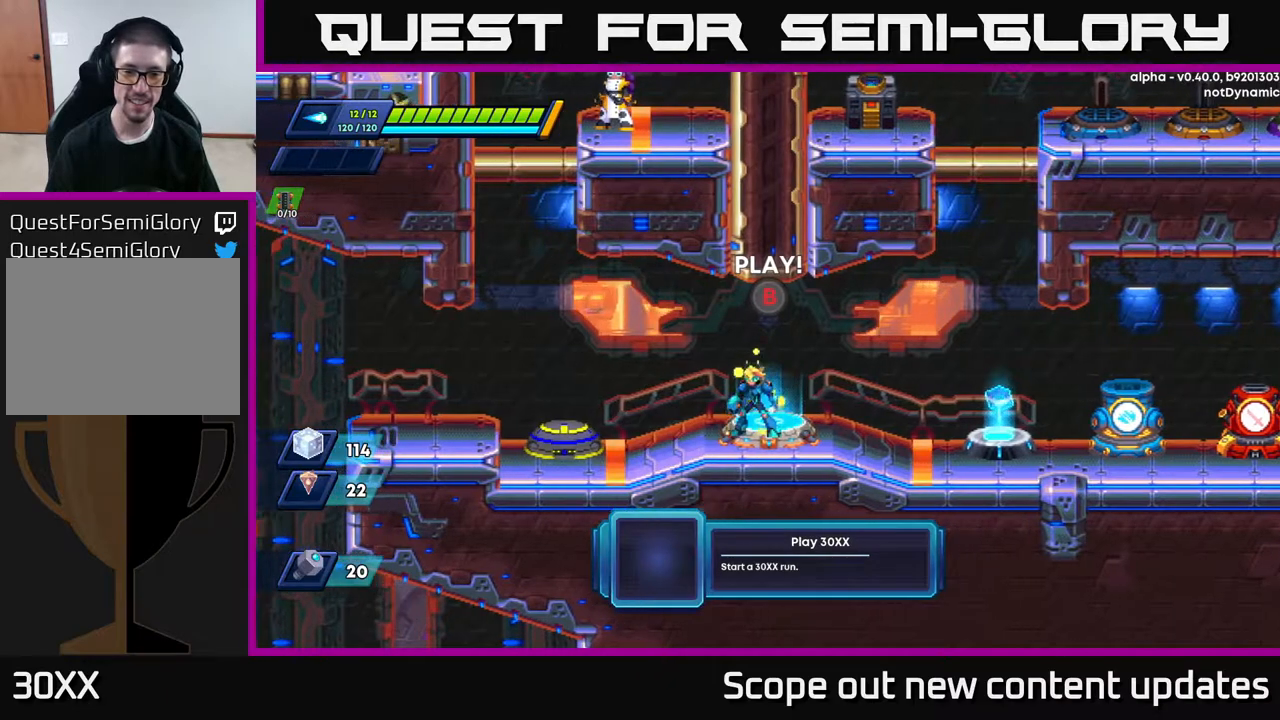
{"buttons": ["DPAD_RIGHT"], "left_stick": "center", "right_stick": "center", "events": [[467, "DPAD_RIGHT", "down"]]}
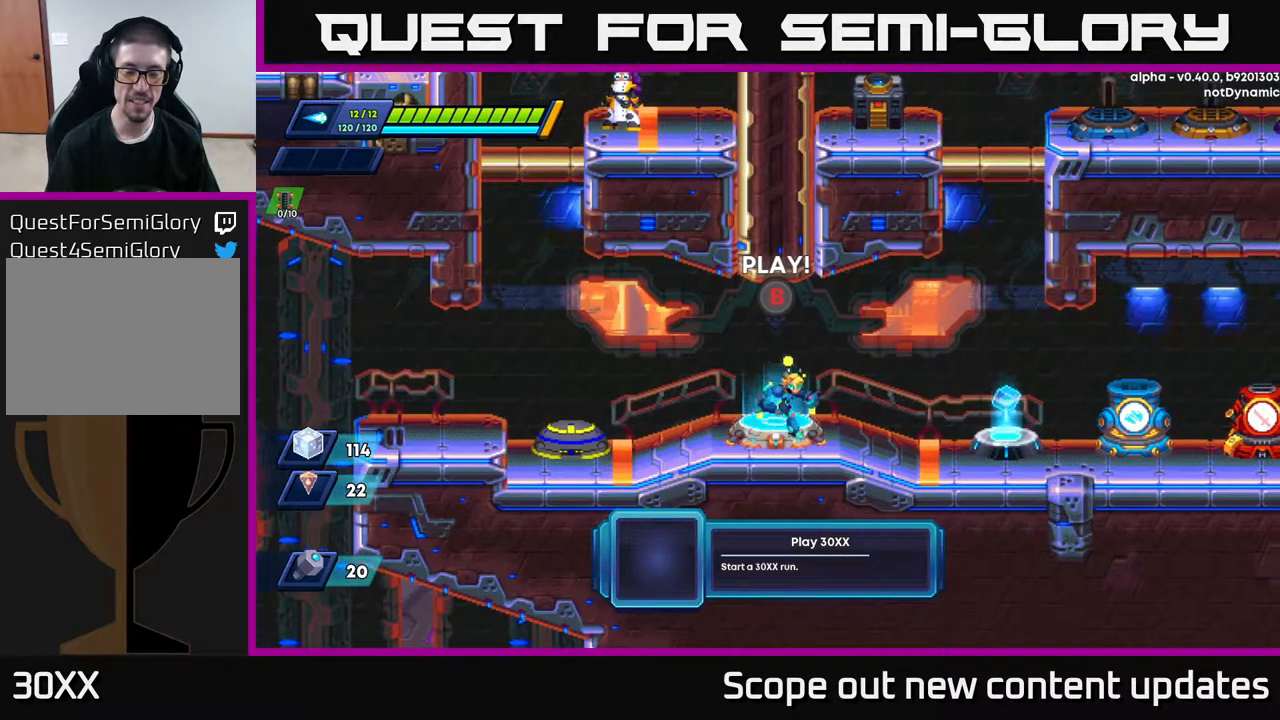
{"buttons": [], "left_stick": "center", "right_stick": "center", "events": [[67, "DPAD_RIGHT", "up"]]}
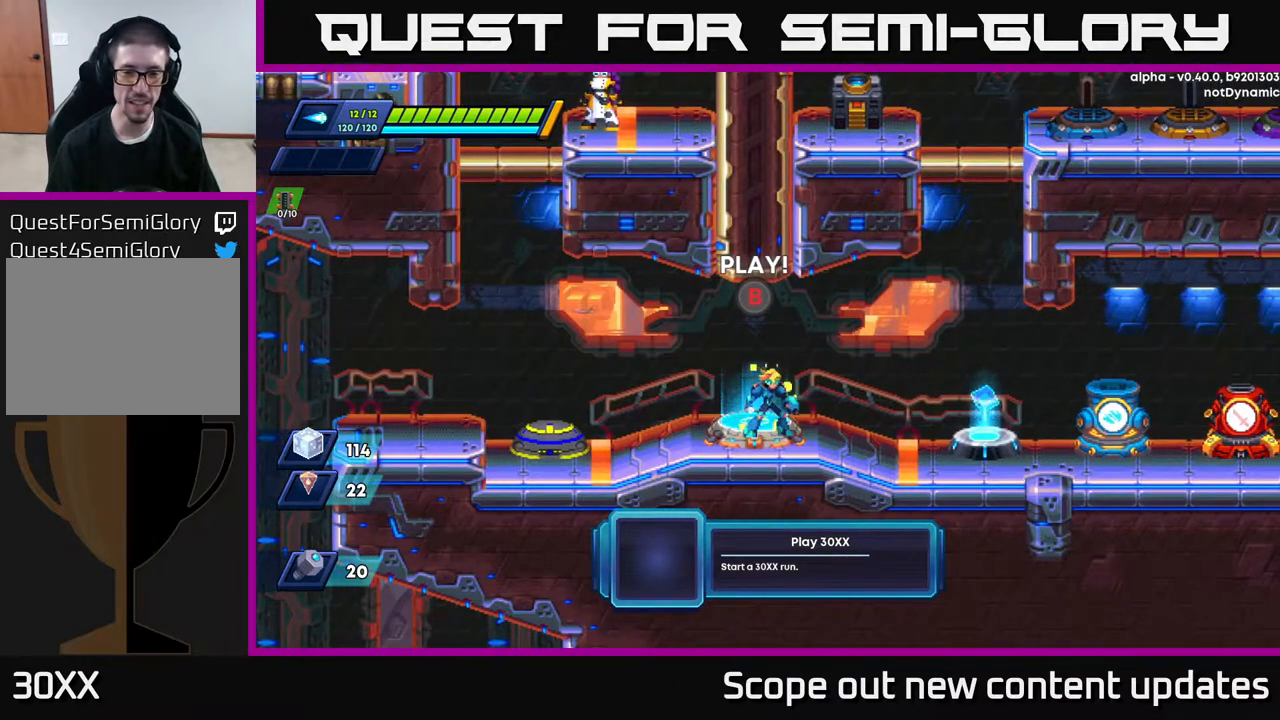
{"buttons": [], "left_stick": "center", "right_stick": "center", "events": [[233, "START", "down"], [450, "START", "up"]]}
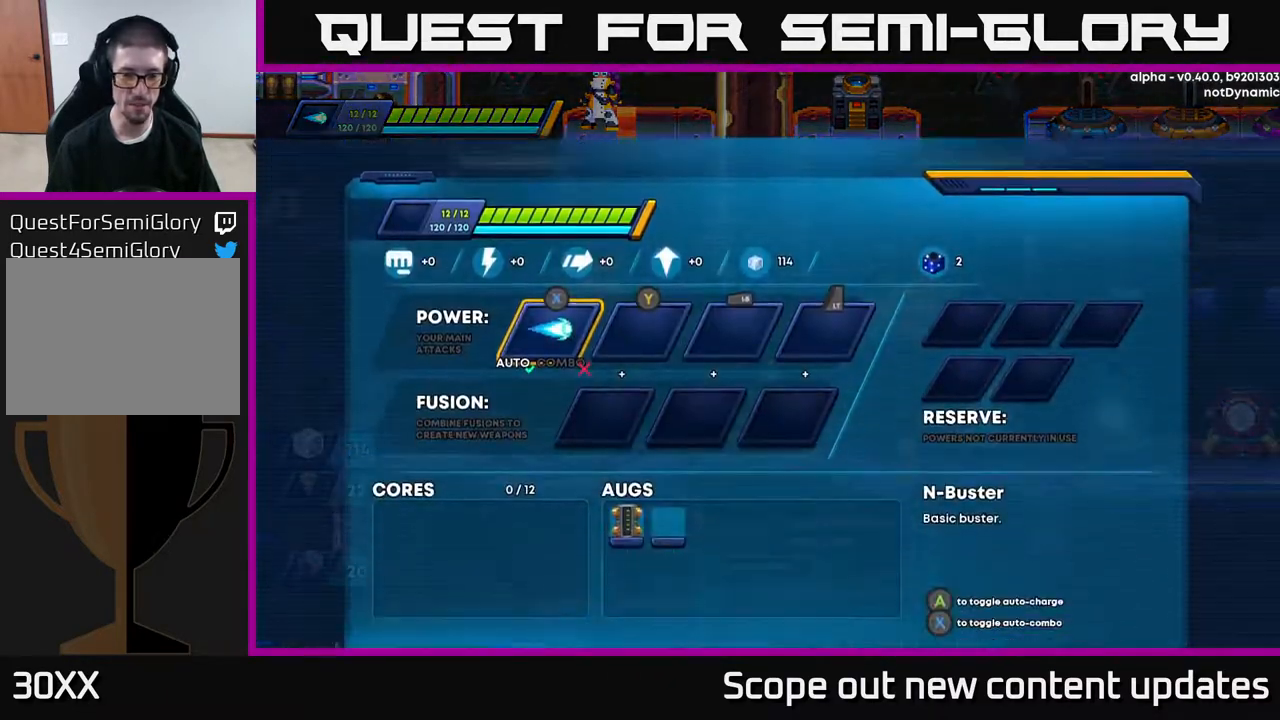
{"buttons": [], "left_stick": "center", "right_stick": "center", "events": []}
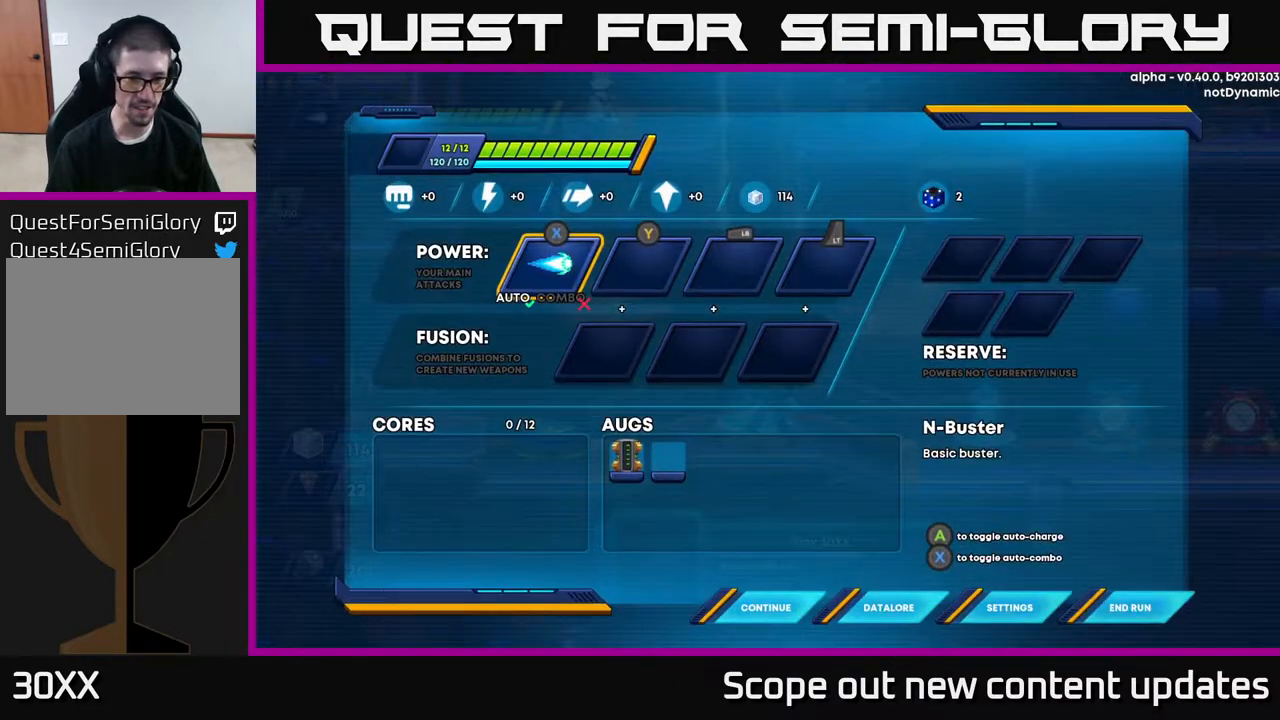
{"buttons": [], "left_stick": "center", "right_stick": "center", "events": []}
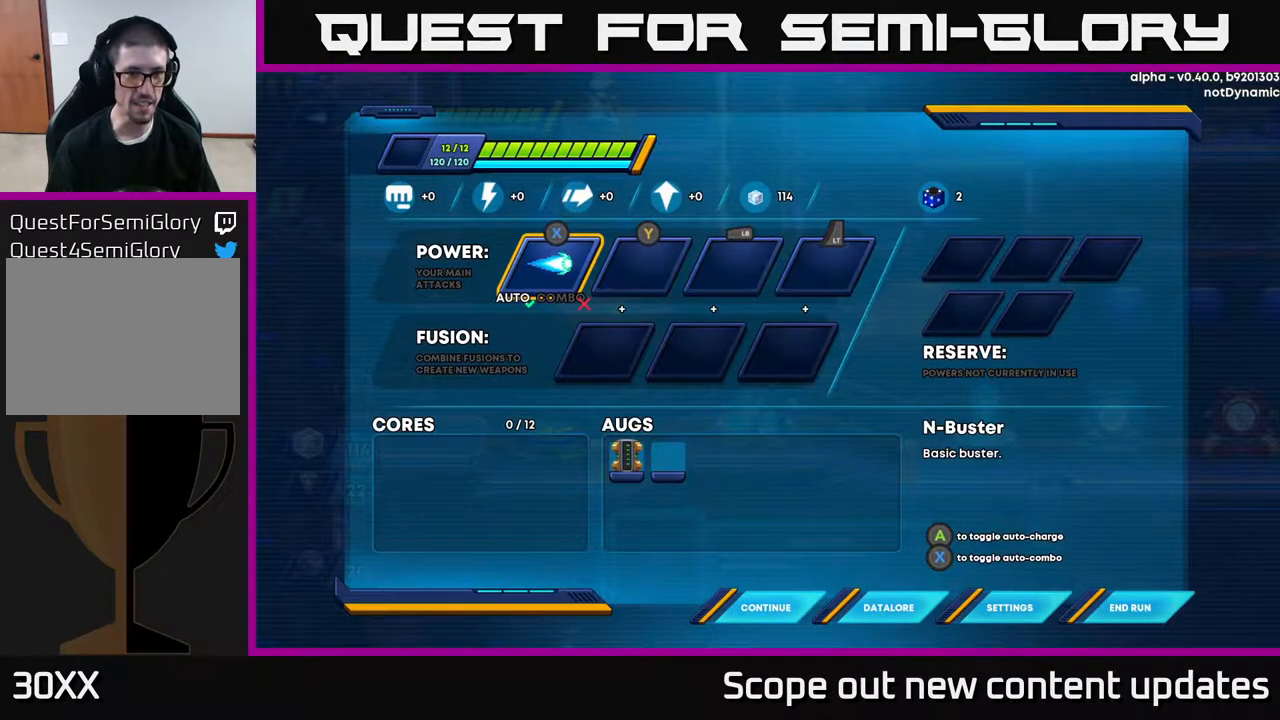
{"buttons": [], "left_stick": "center", "right_stick": "center", "events": []}
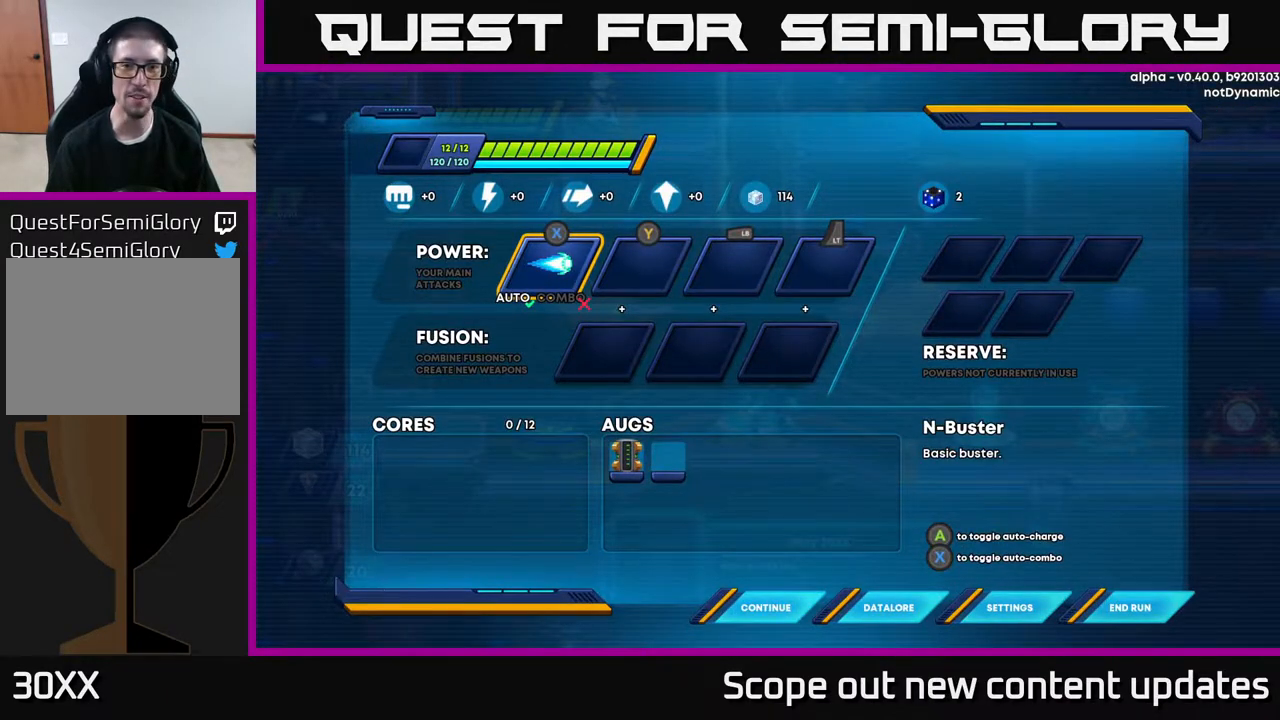
{"buttons": [], "left_stick": "center", "right_stick": "center", "events": []}
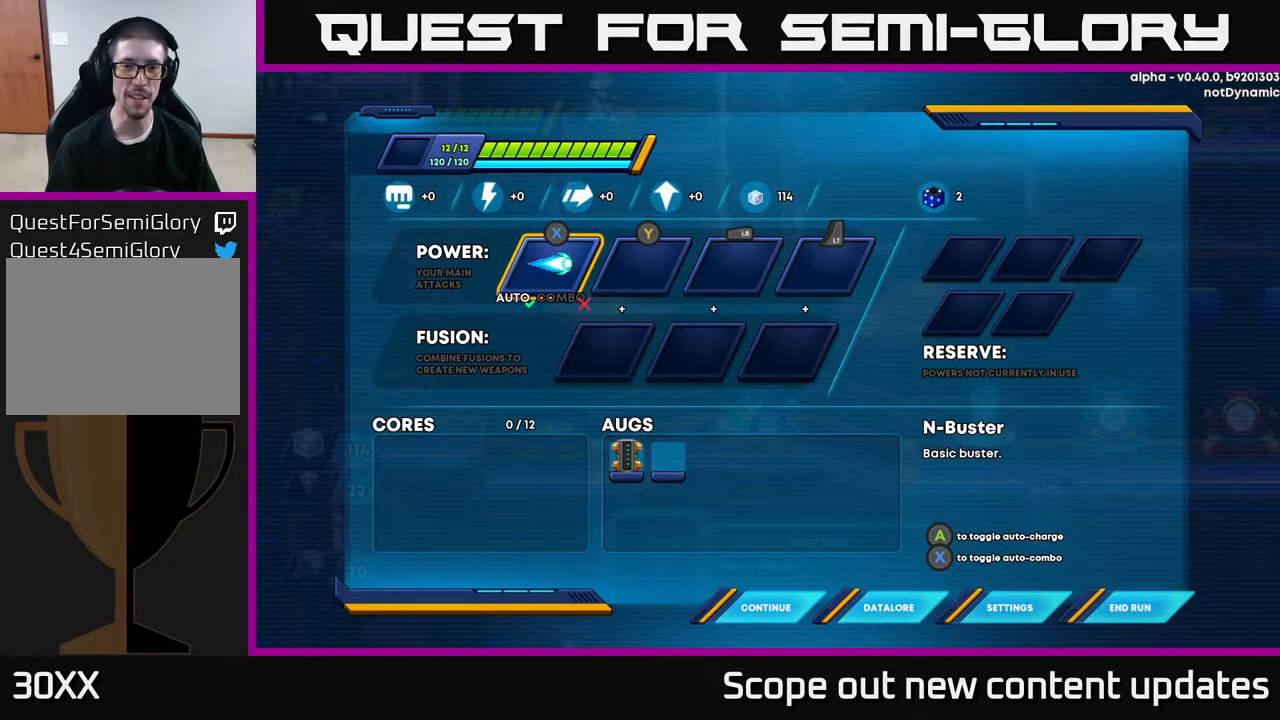
{"buttons": [], "left_stick": "center", "right_stick": "center", "events": []}
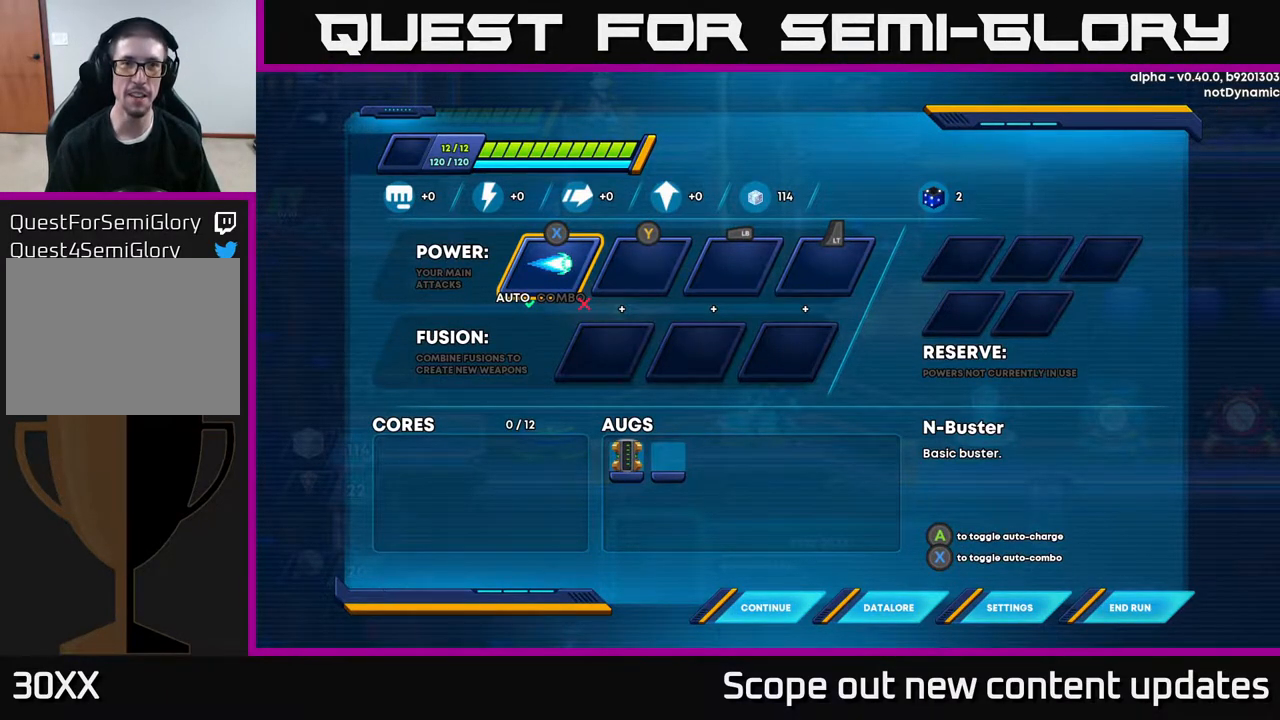
{"buttons": ["R2", "DPAD_RIGHT"], "left_stick": "center", "right_stick": "center", "events": [[100, "B", "down"], [150, "B", "up"], [217, "DPAD_RIGHT", "down"], [417, "R2", "down"]]}
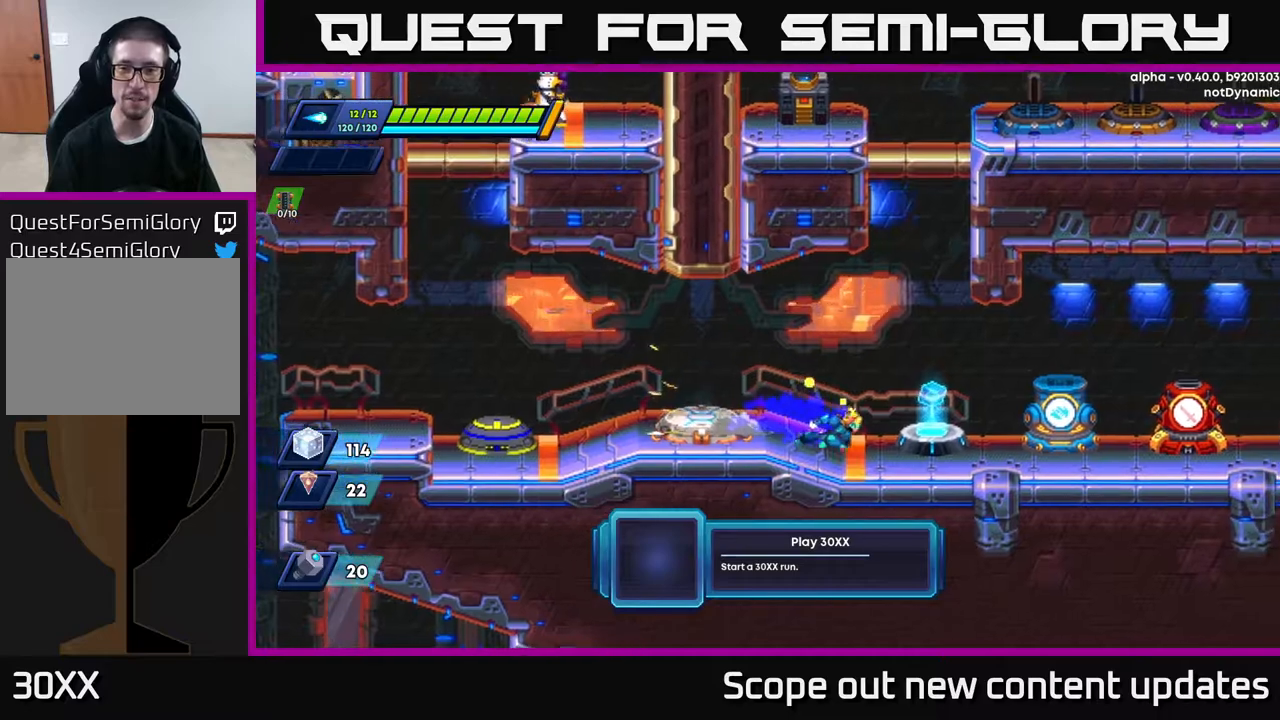
{"buttons": [], "left_stick": "center", "right_stick": "center", "events": [[267, "R2", "up"], [333, "DPAD_RIGHT", "up"]]}
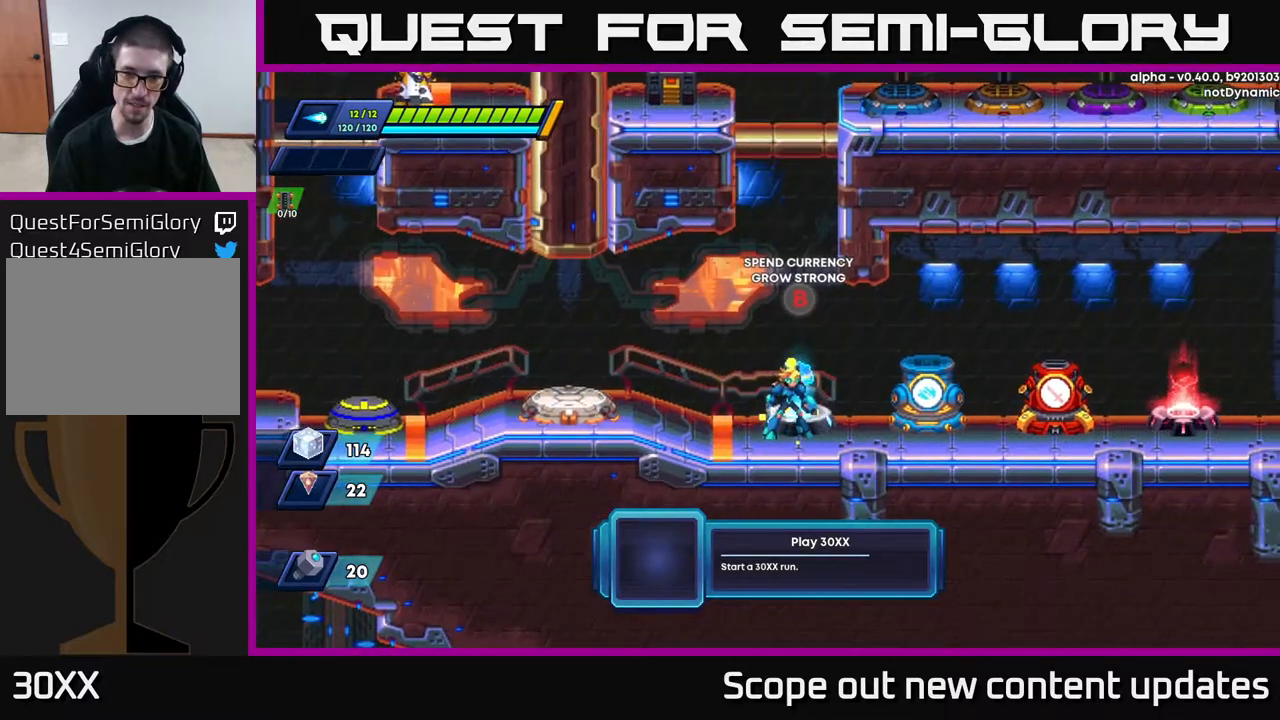
{"buttons": [], "left_stick": "center", "right_stick": "center", "events": [[133, "B", "down"], [200, "B", "up"]]}
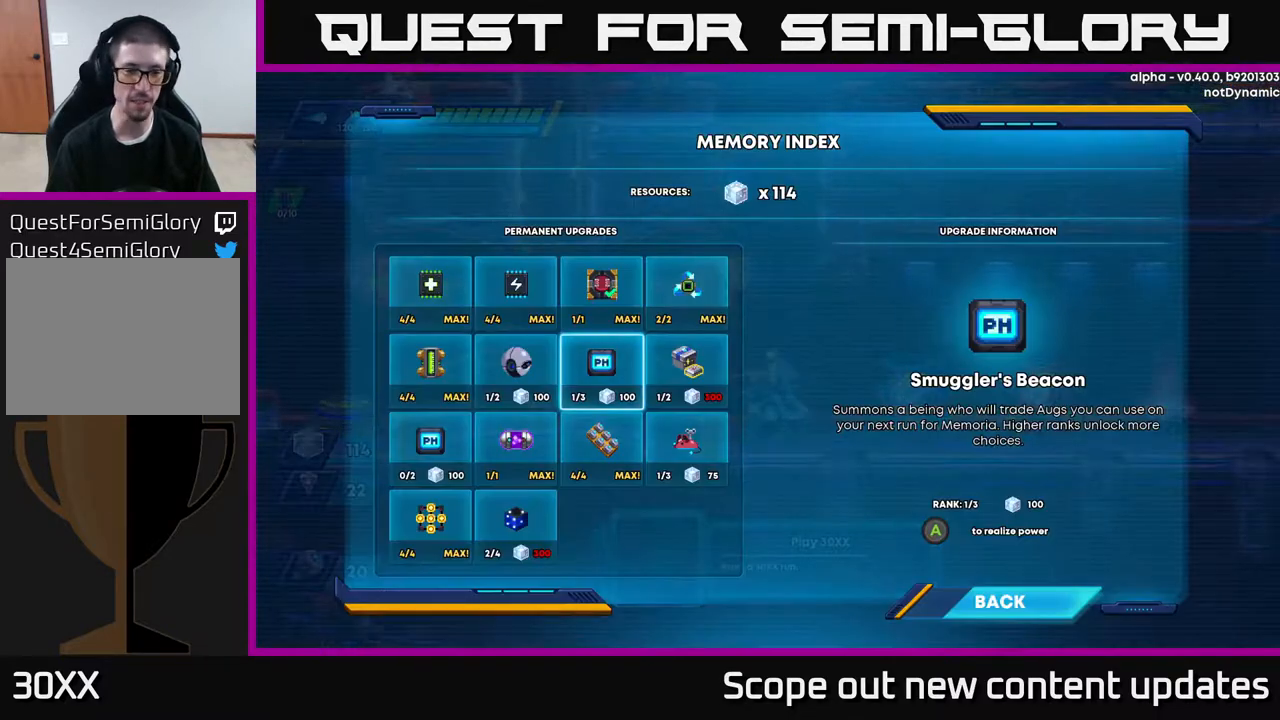
{"buttons": ["DPAD_DOWN"], "left_stick": "center", "right_stick": "center", "events": [[467, "DPAD_DOWN", "down"]]}
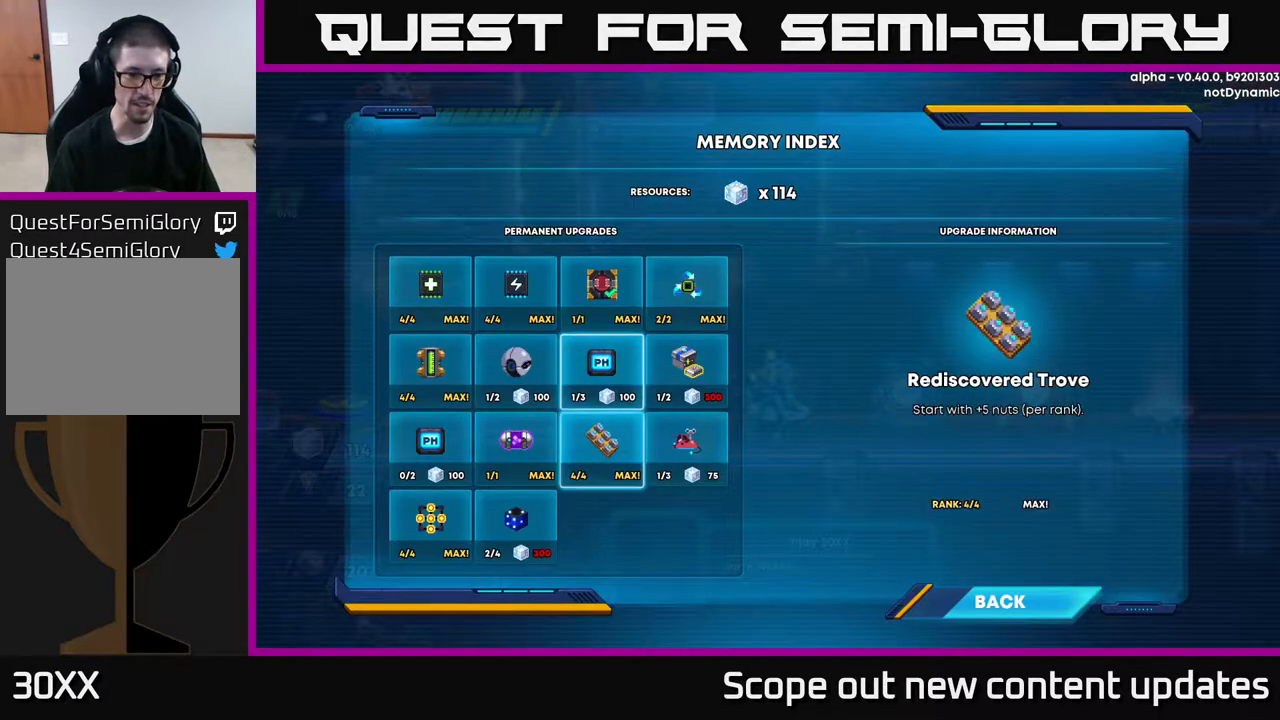
{"buttons": ["DPAD_DOWN"], "left_stick": "center", "right_stick": "center", "events": [[67, "DPAD_DOWN", "up"], [183, "DPAD_LEFT", "down"], [283, "DPAD_LEFT", "up"], [450, "DPAD_DOWN", "down"]]}
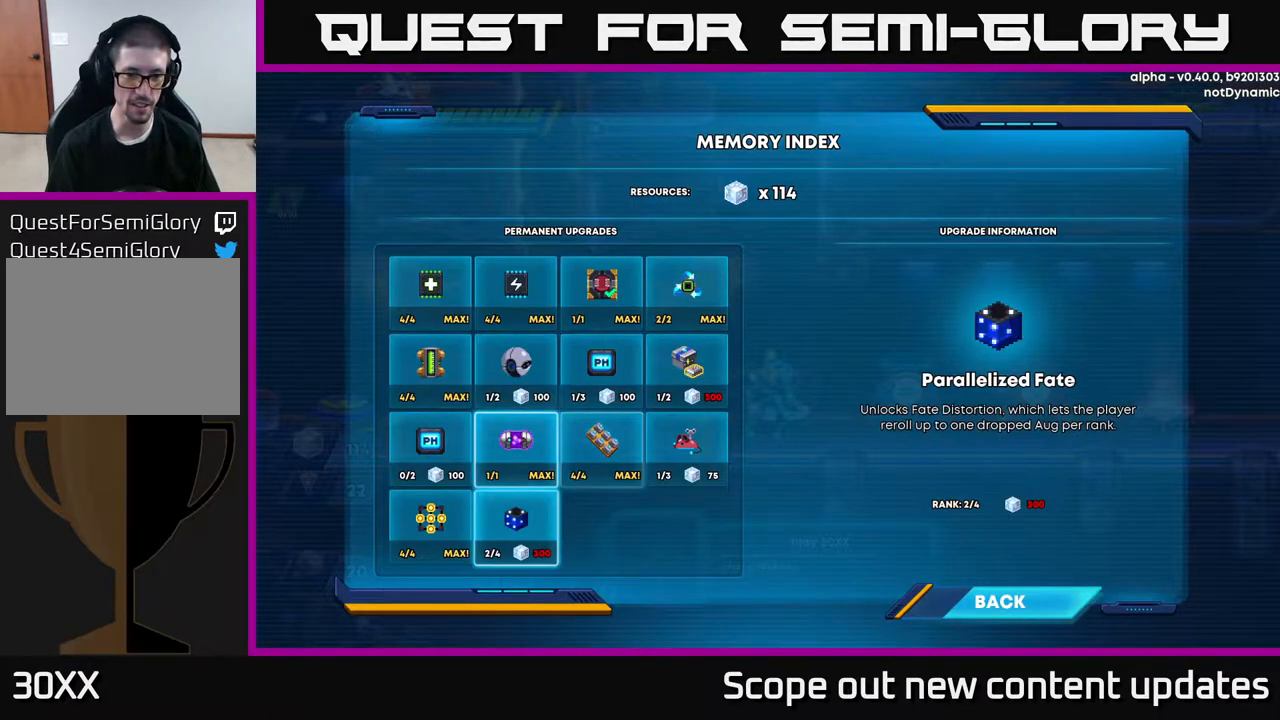
{"buttons": ["DPAD_RIGHT"], "left_stick": "center", "right_stick": "center", "events": [[67, "DPAD_DOWN", "up"], [217, "DPAD_UP", "down"], [317, "DPAD_UP", "up"], [450, "DPAD_RIGHT", "down"]]}
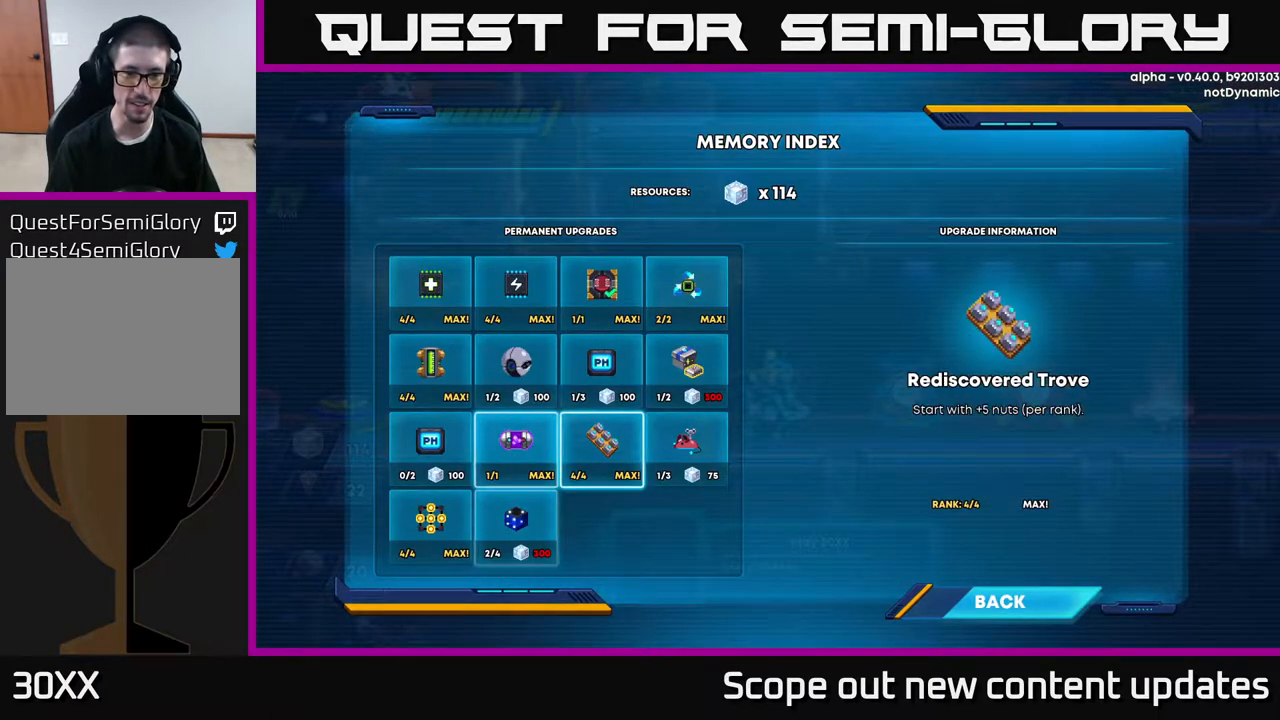
{"buttons": ["DPAD_LEFT"], "left_stick": "center", "right_stick": "center", "events": [[17, "DPAD_RIGHT", "up"], [133, "DPAD_RIGHT", "down"], [200, "DPAD_RIGHT", "up"], [433, "DPAD_LEFT", "down"]]}
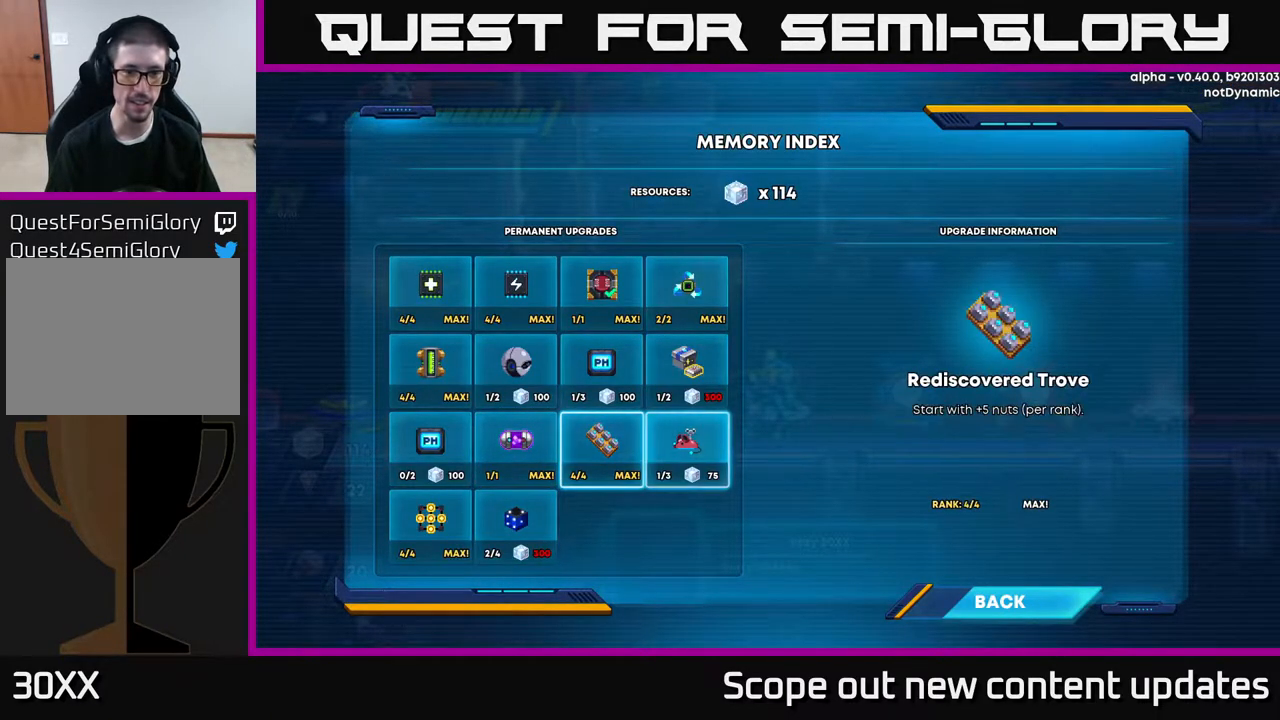
{"buttons": [], "left_stick": "center", "right_stick": "center", "events": [[67, "DPAD_LEFT", "up"], [167, "DPAD_UP", "down"], [283, "DPAD_UP", "up"]]}
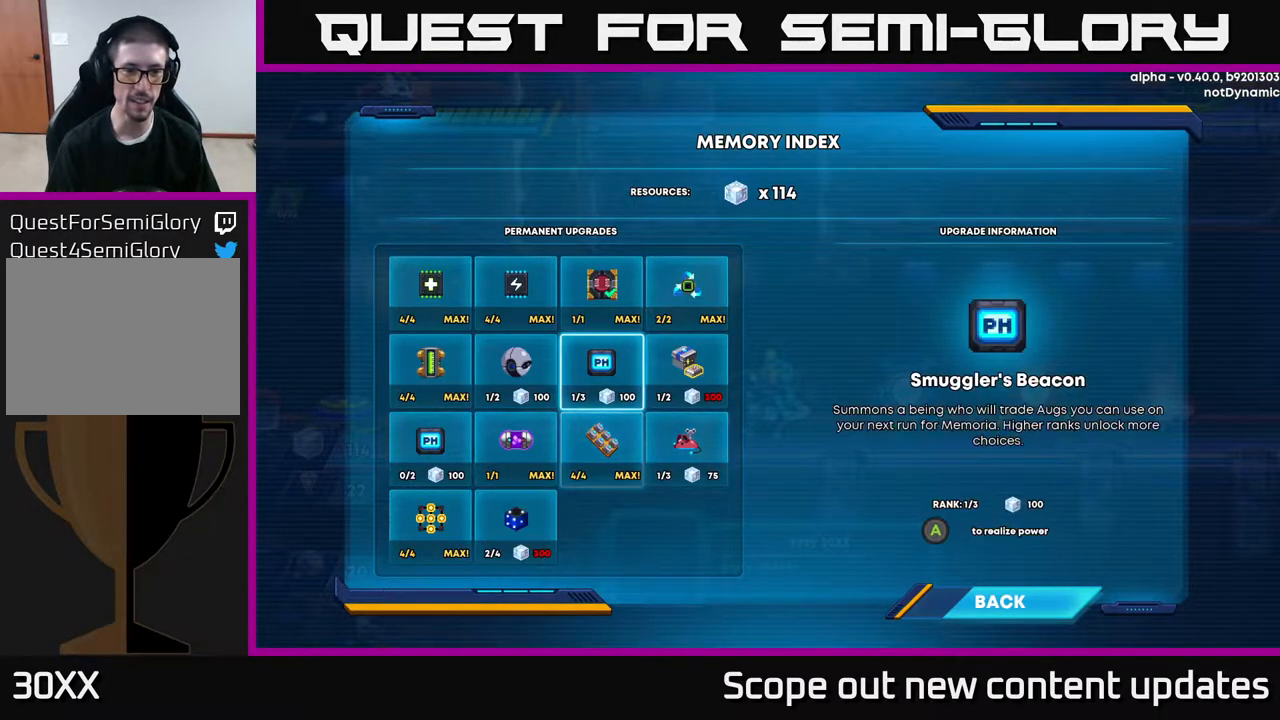
{"buttons": [], "left_stick": "center", "right_stick": "center", "events": [[100, "DPAD_LEFT", "down"], [200, "DPAD_LEFT", "up"]]}
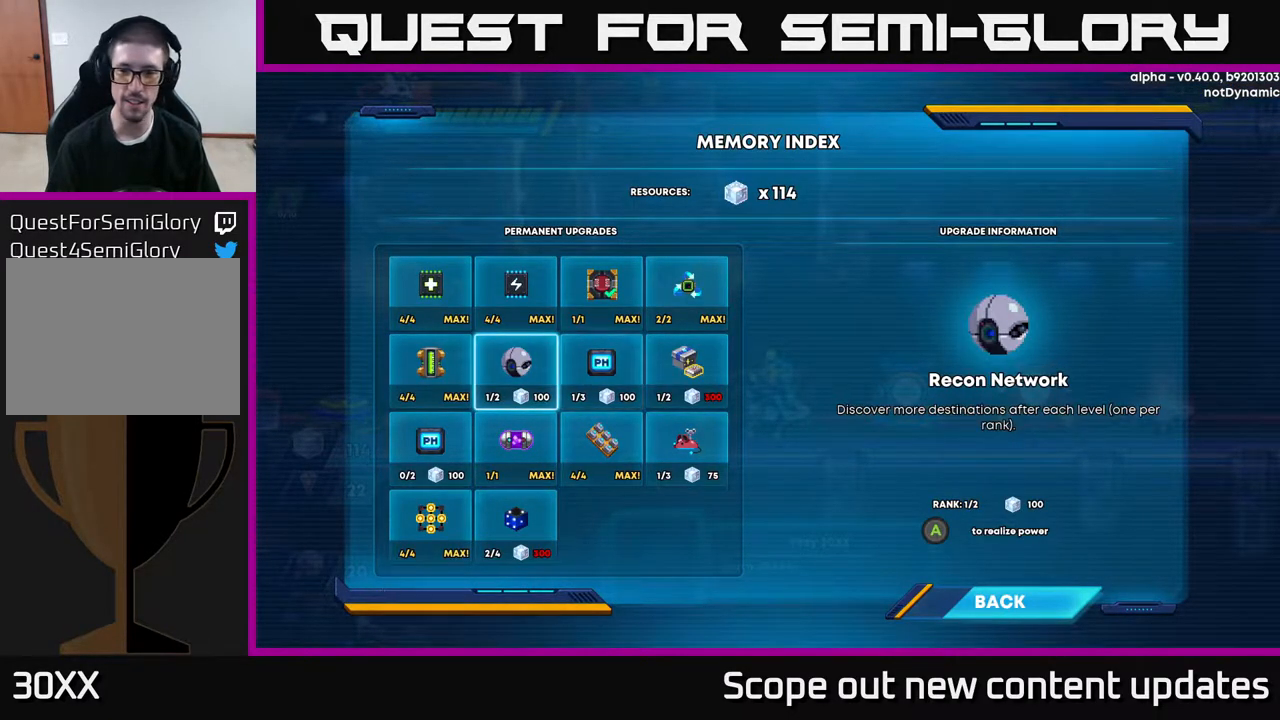
{"buttons": [], "left_stick": "center", "right_stick": "center", "events": []}
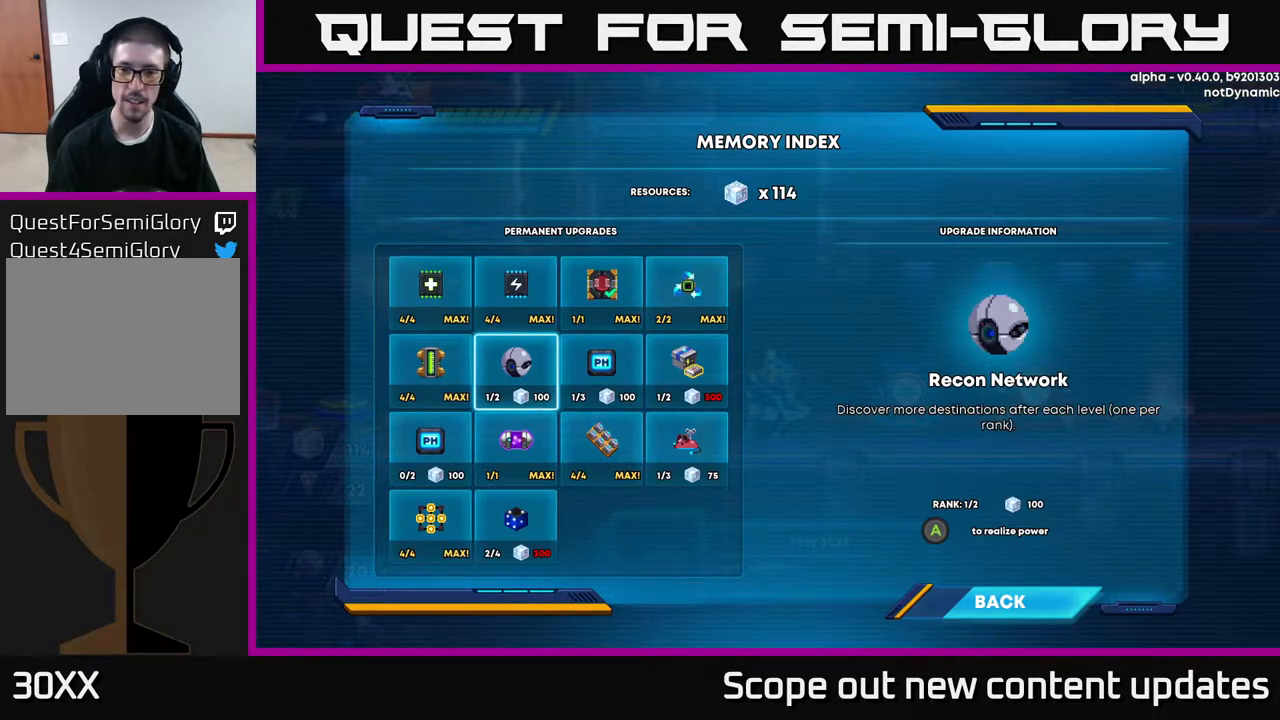
{"buttons": [], "left_stick": "center", "right_stick": "center", "events": []}
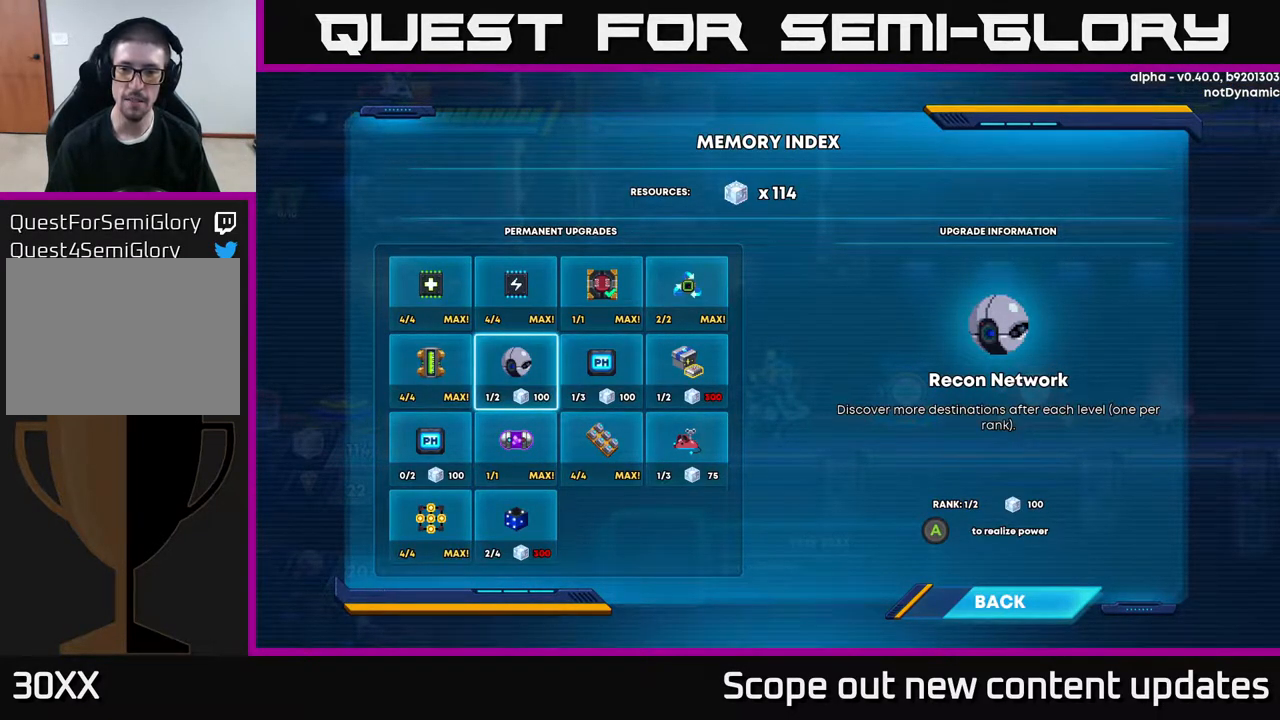
{"buttons": [], "left_stick": "center", "right_stick": "center", "events": []}
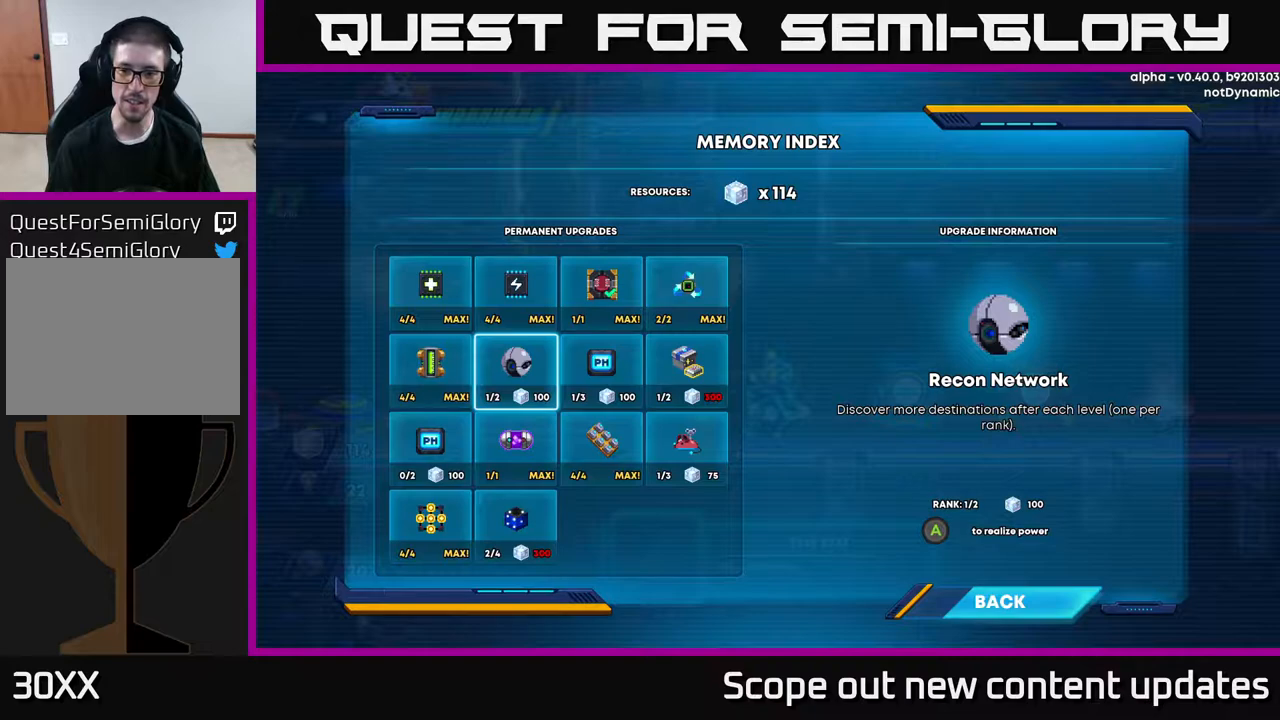
{"buttons": [], "left_stick": "center", "right_stick": "center", "events": []}
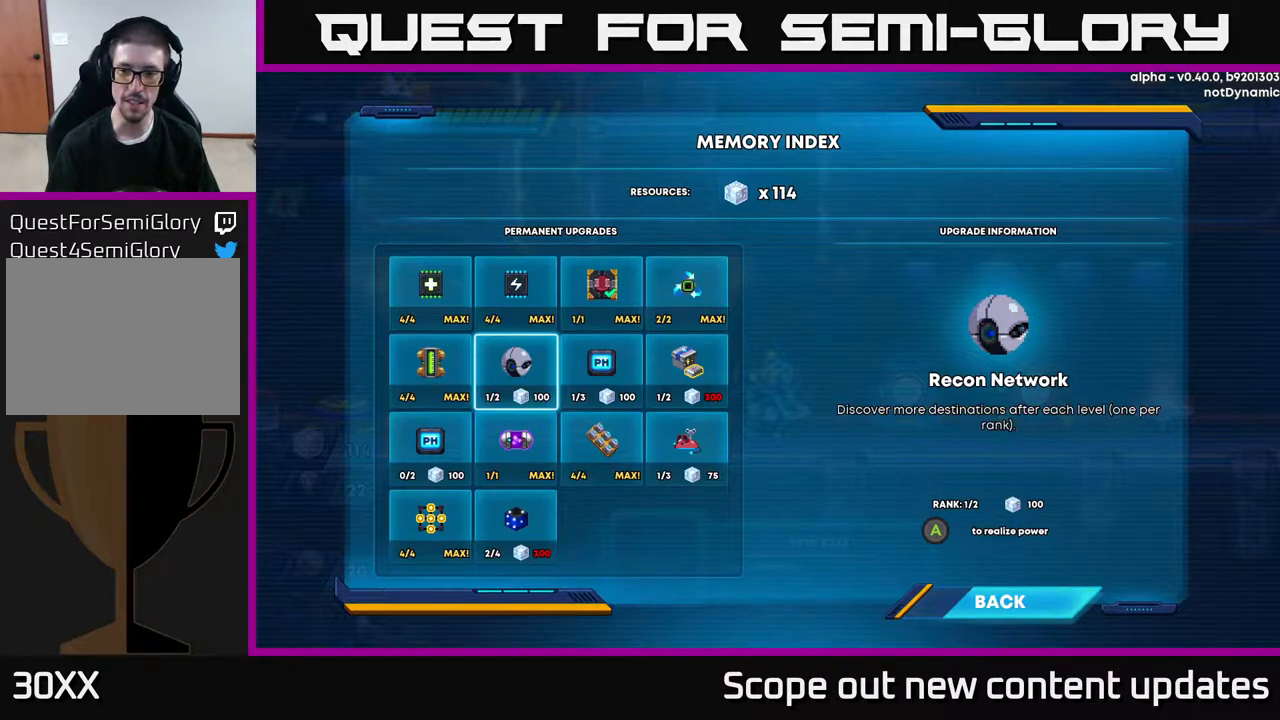
{"buttons": [], "left_stick": "center", "right_stick": "center", "events": []}
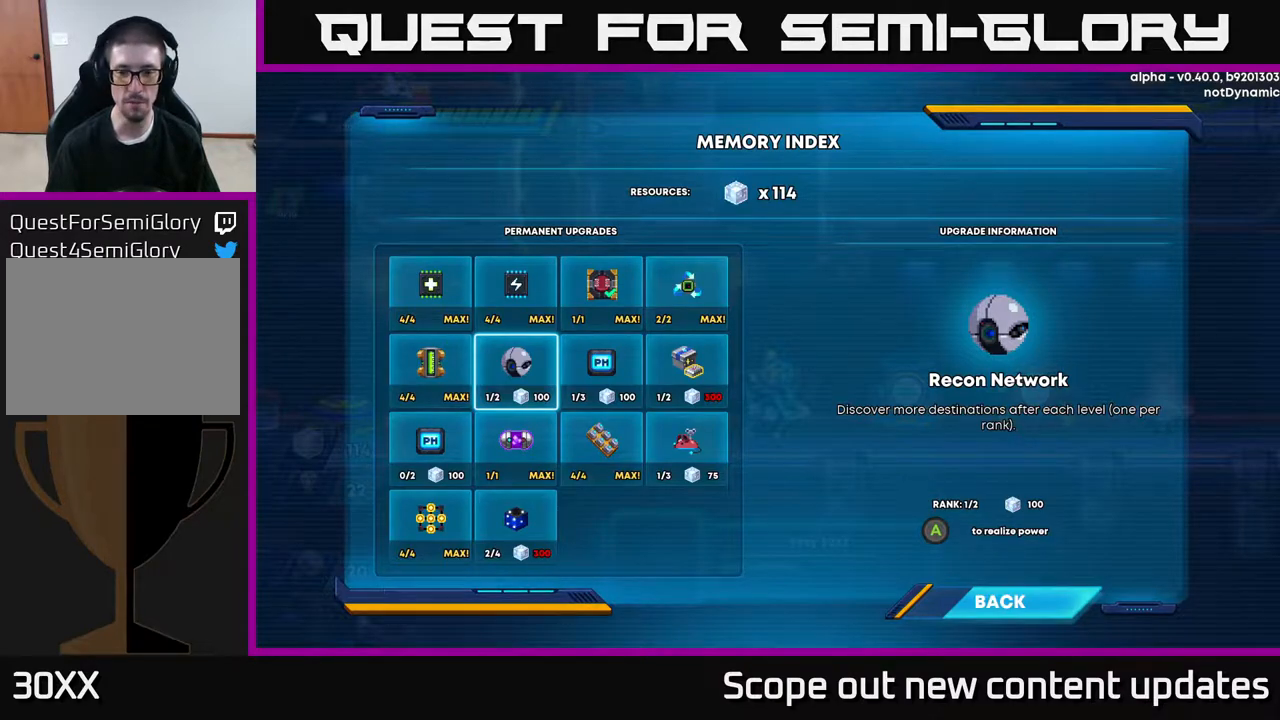
{"buttons": ["DPAD_RIGHT"], "left_stick": "center", "right_stick": "center", "events": [[450, "DPAD_RIGHT", "down"]]}
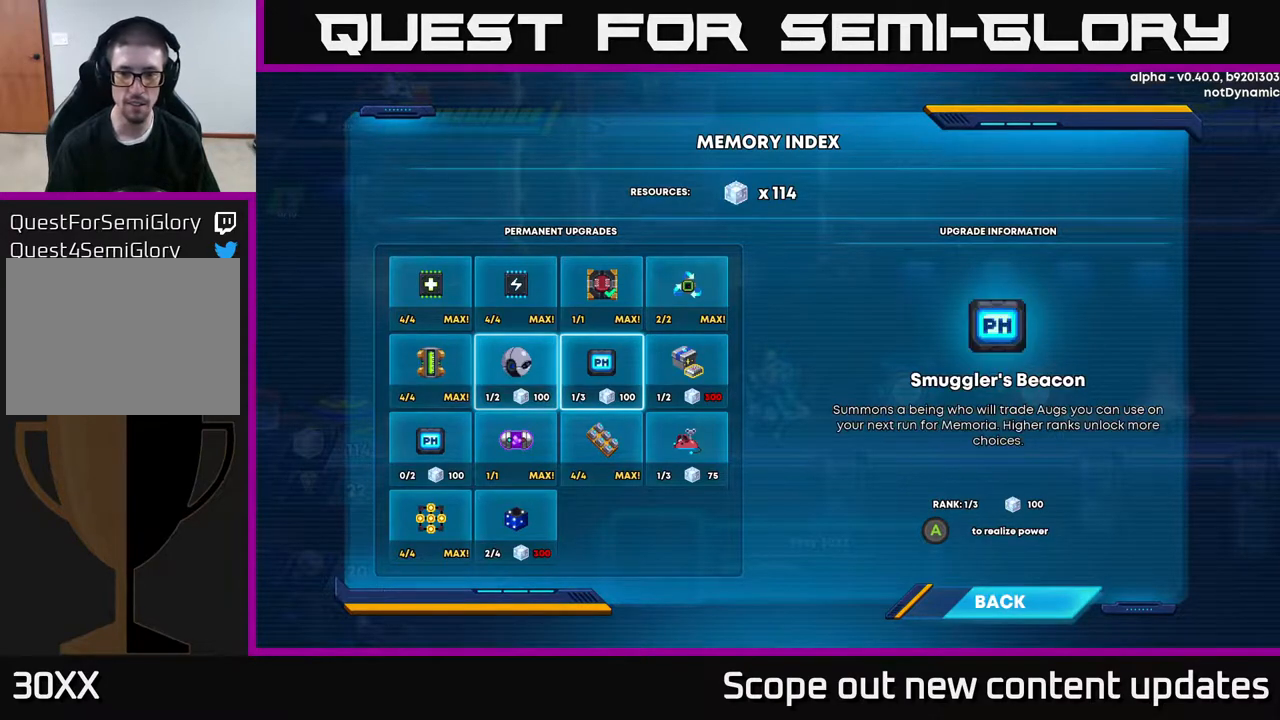
{"buttons": [], "left_stick": "center", "right_stick": "center", "events": [[67, "DPAD_RIGHT", "up"]]}